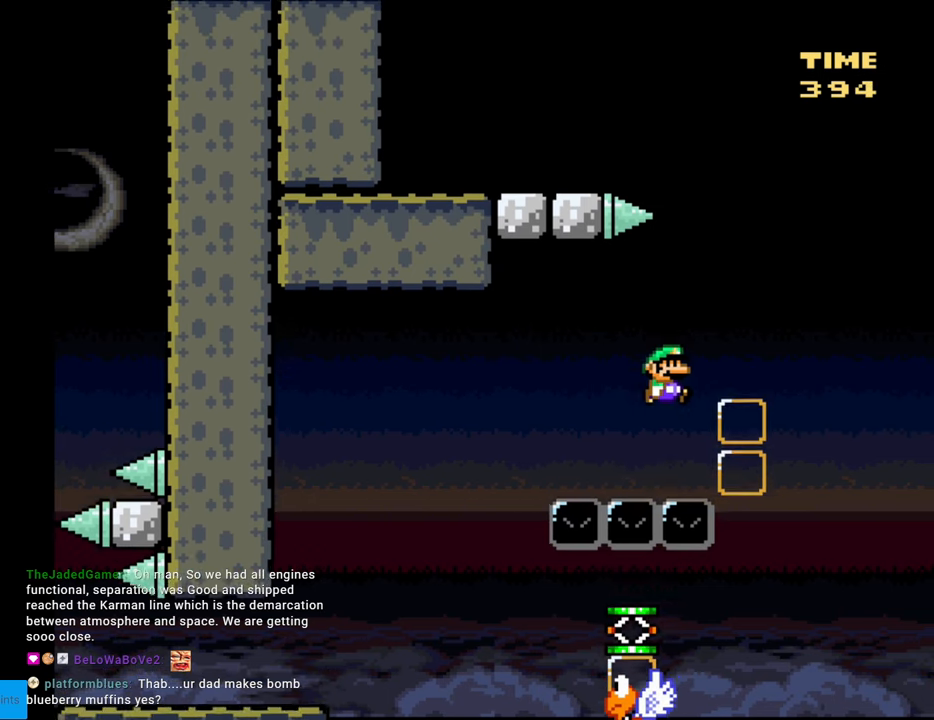
Gameplay with a controller (Nintendo layout); each line is a JSON object with the inputs held at the frame after it. "events" lists button and stick changes between this image and that frame as [ms after this image, input, new state], when the widget could be followed in between. Not read: L3 R3.
{"buttons": ["B", "Y"], "events": [[333, "DPAD_RIGHT", "up"]]}
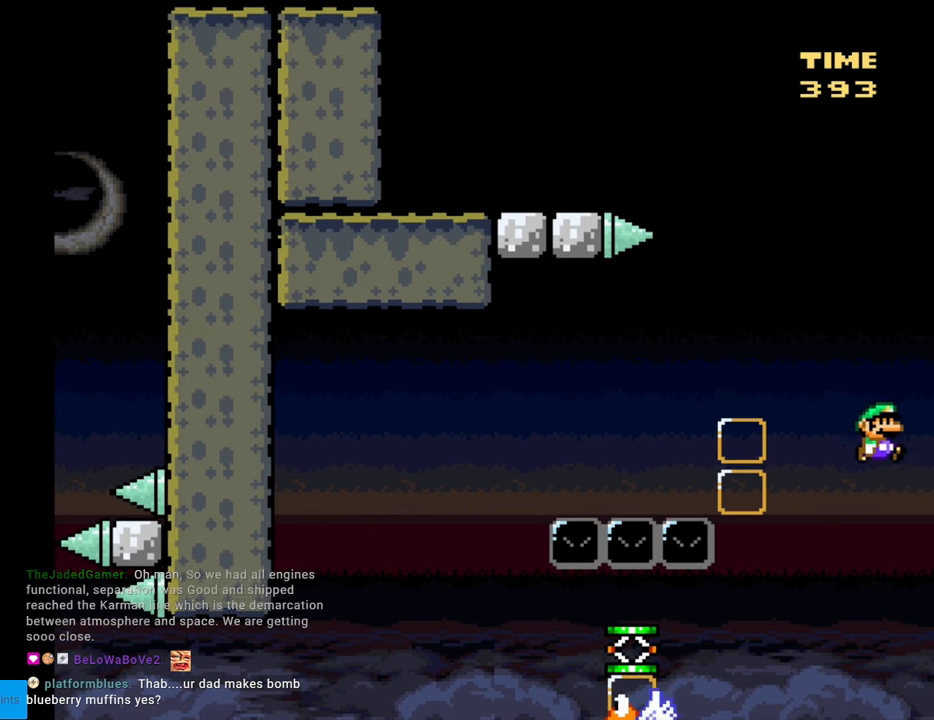
{"buttons": ["B", "Y", "DPAD_LEFT"], "events": [[167, "DPAD_LEFT", "down"], [317, "DPAD_LEFT", "up"], [417, "DPAD_LEFT", "down"]]}
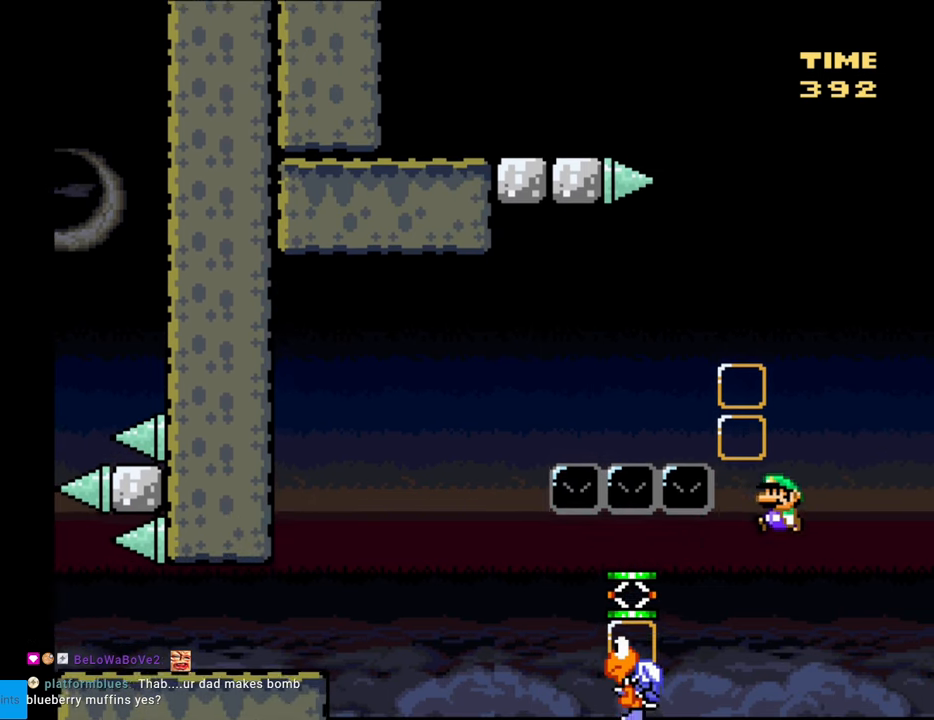
{"buttons": ["B", "Y", "DPAD_LEFT"], "events": [[117, "DPAD_LEFT", "up"], [133, "B", "up"], [200, "DPAD_LEFT", "down"], [433, "B", "down"]]}
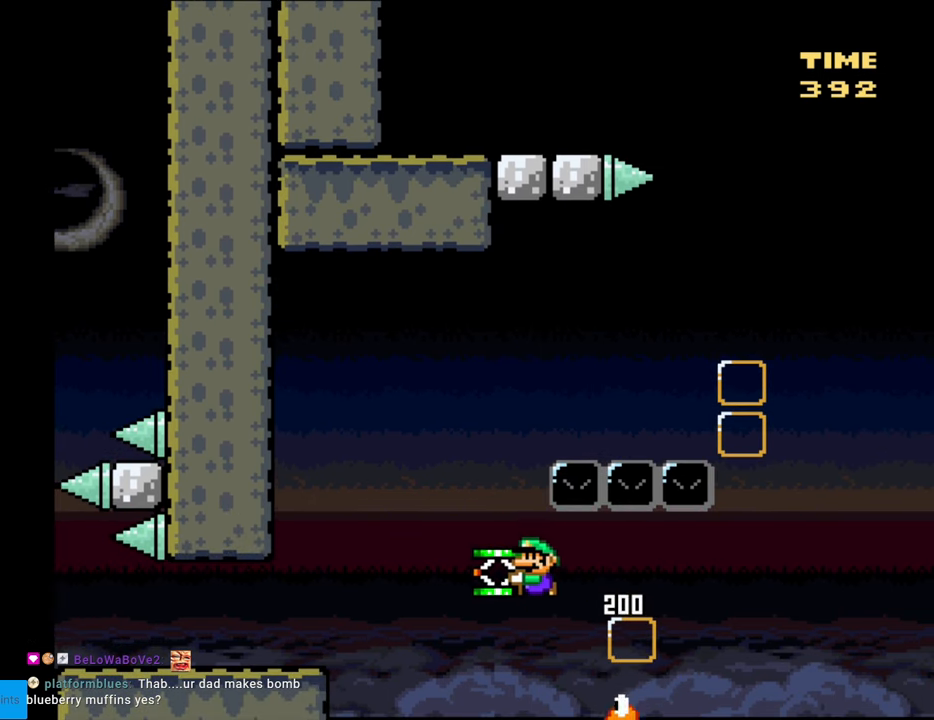
{"buttons": ["B", "Y", "DPAD_LEFT"], "events": [[150, "B", "up"], [217, "B", "down"]]}
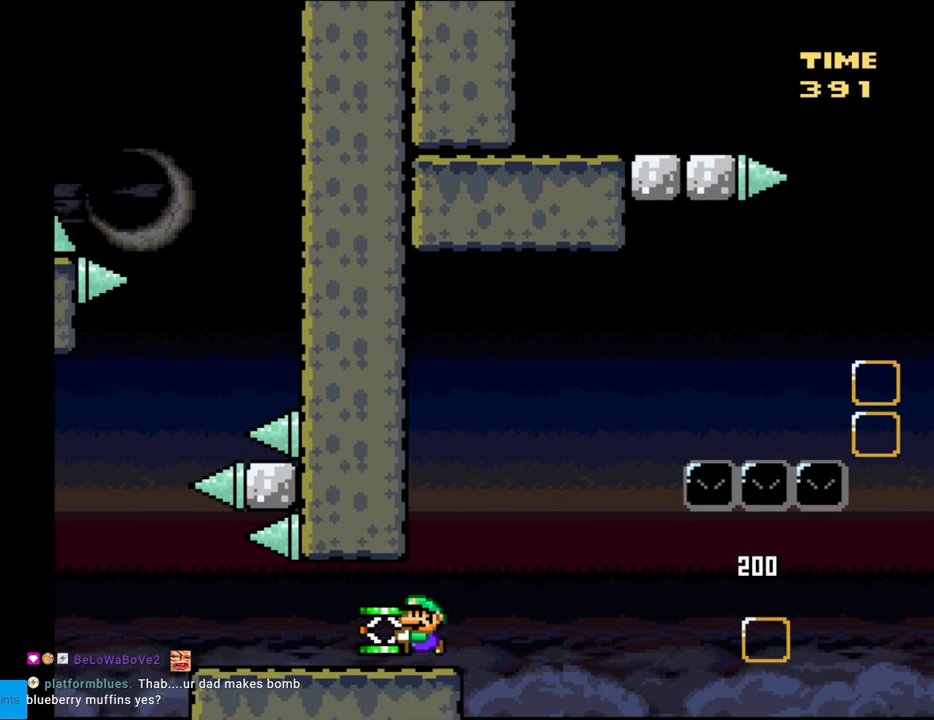
{"buttons": ["Y", "DPAD_RIGHT"], "events": [[133, "B", "up"], [167, "DPAD_LEFT", "up"], [183, "DPAD_RIGHT", "down"]]}
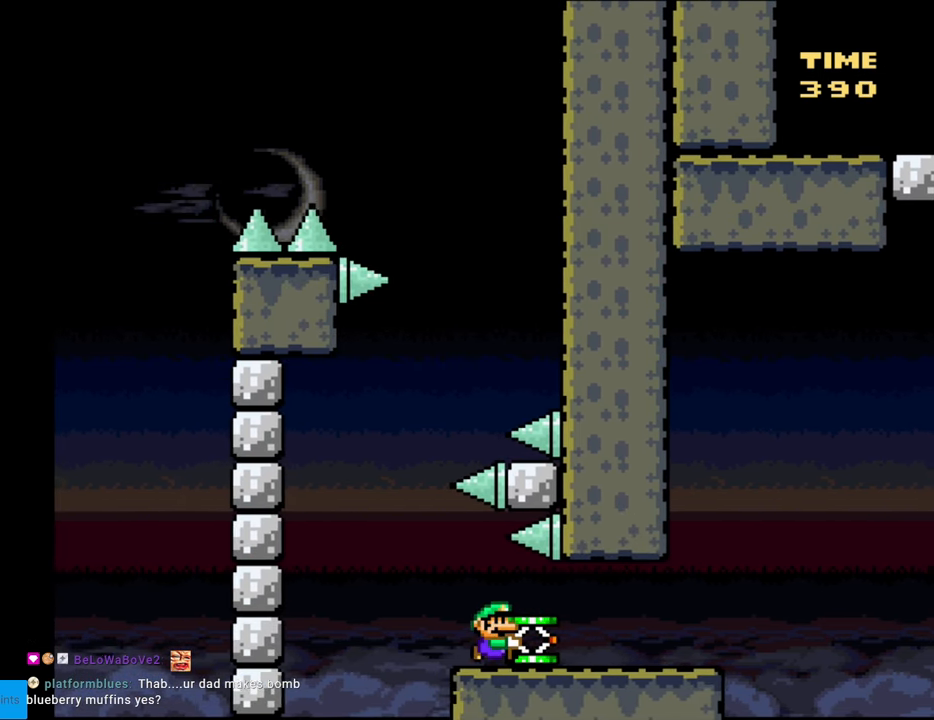
{"buttons": ["Y", "DPAD_RIGHT"], "events": []}
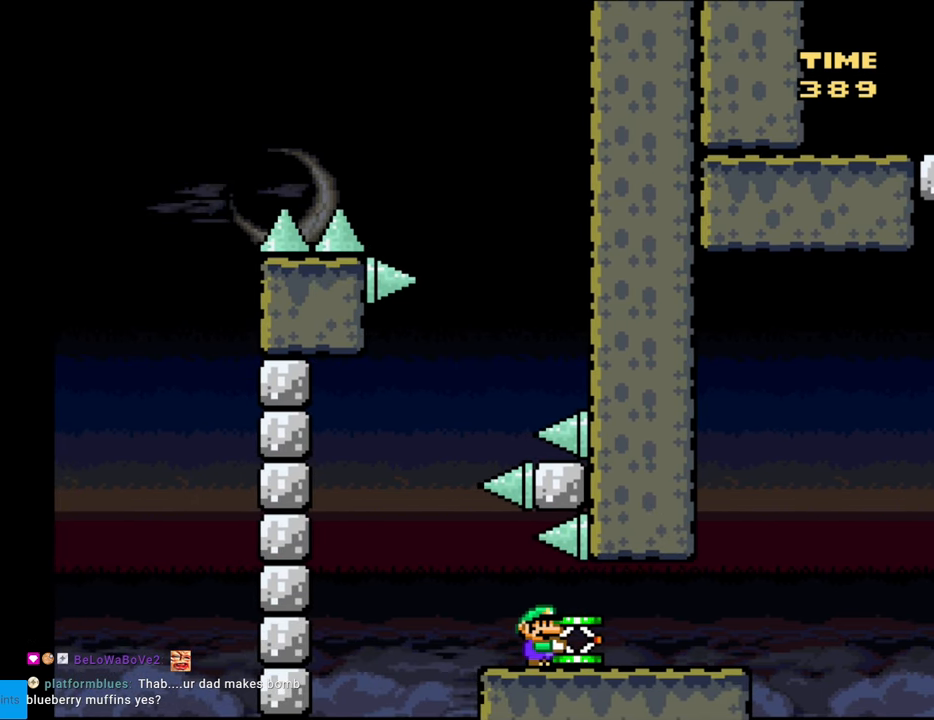
{"buttons": ["B", "Y"], "events": [[333, "DPAD_RIGHT", "up"], [400, "B", "down"]]}
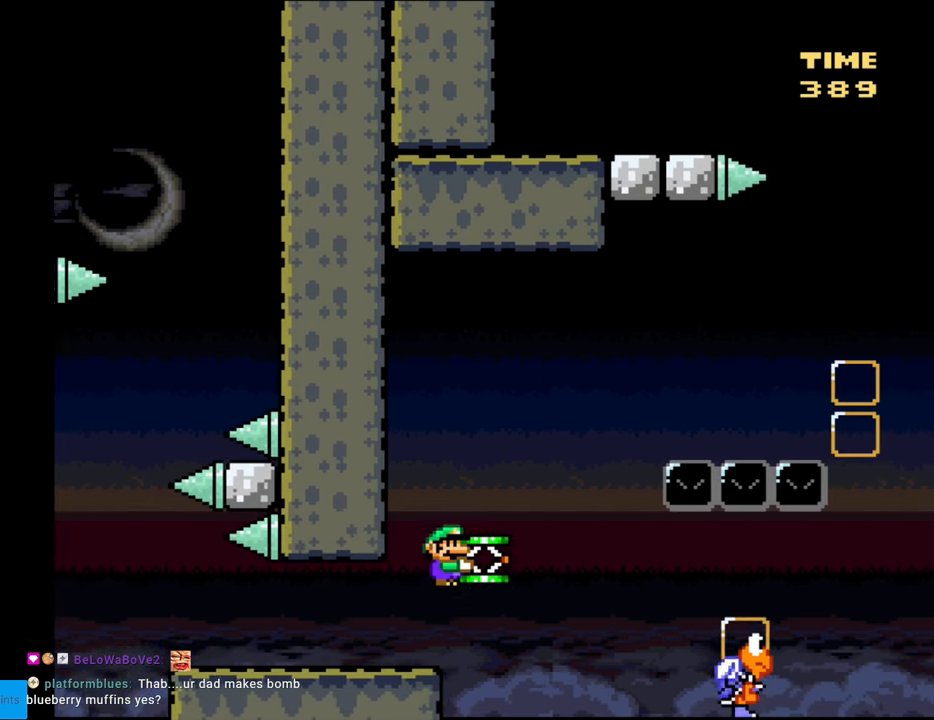
{"buttons": ["B"], "events": [[417, "Y", "up"]]}
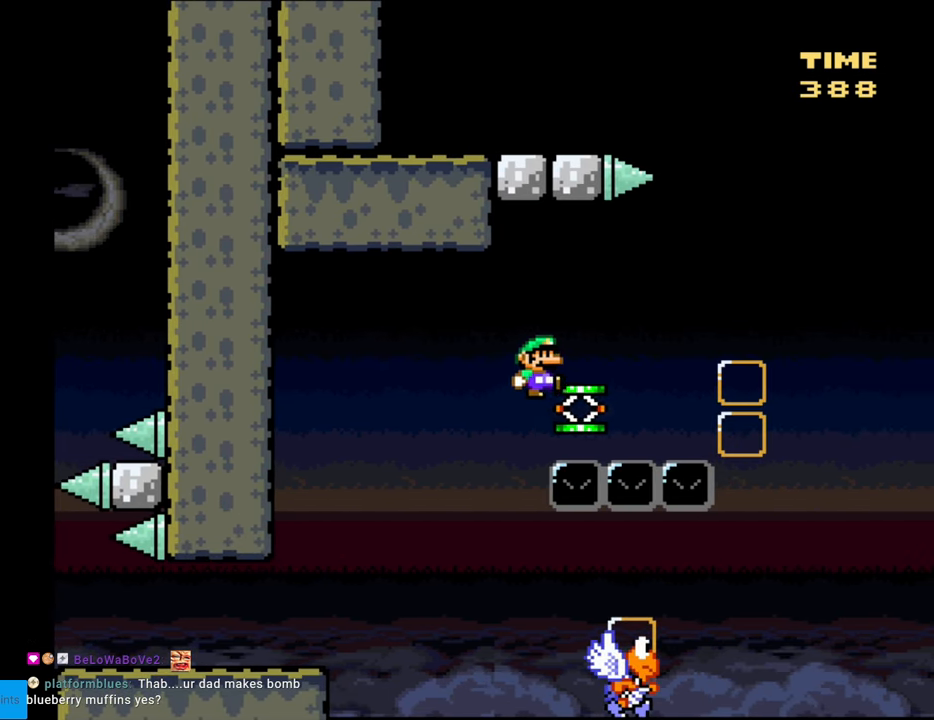
{"buttons": ["B", "Y", "DPAD_RIGHT"], "events": [[67, "Y", "down"], [217, "B", "up"], [267, "DPAD_LEFT", "down"], [400, "DPAD_LEFT", "up"], [417, "DPAD_RIGHT", "down"], [500, "B", "down"]]}
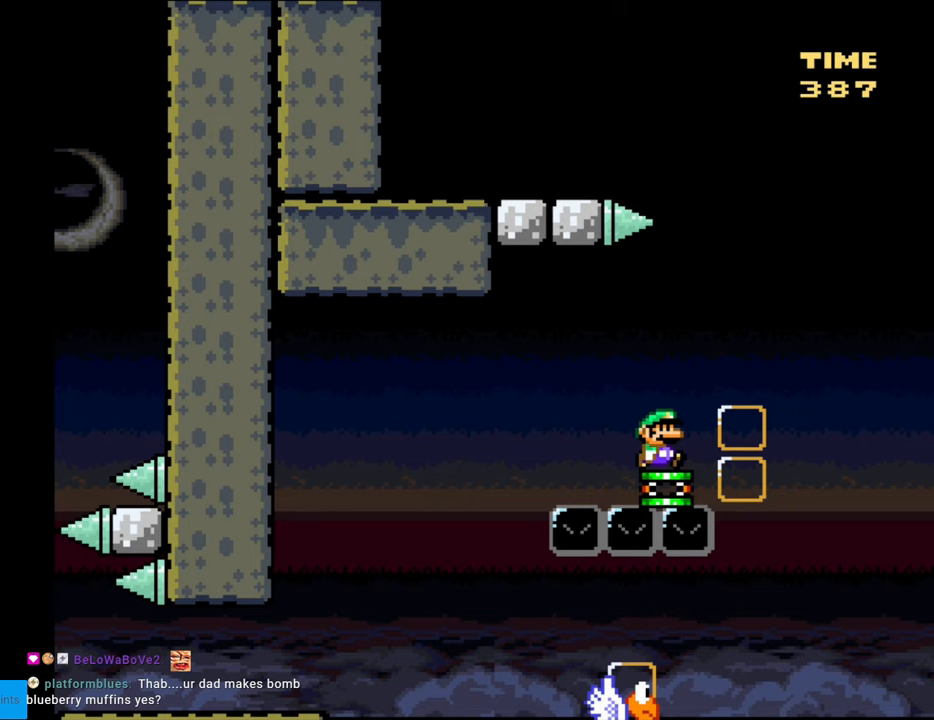
{"buttons": ["B", "Y", "DPAD_LEFT"], "events": [[433, "DPAD_RIGHT", "up"], [483, "DPAD_LEFT", "down"]]}
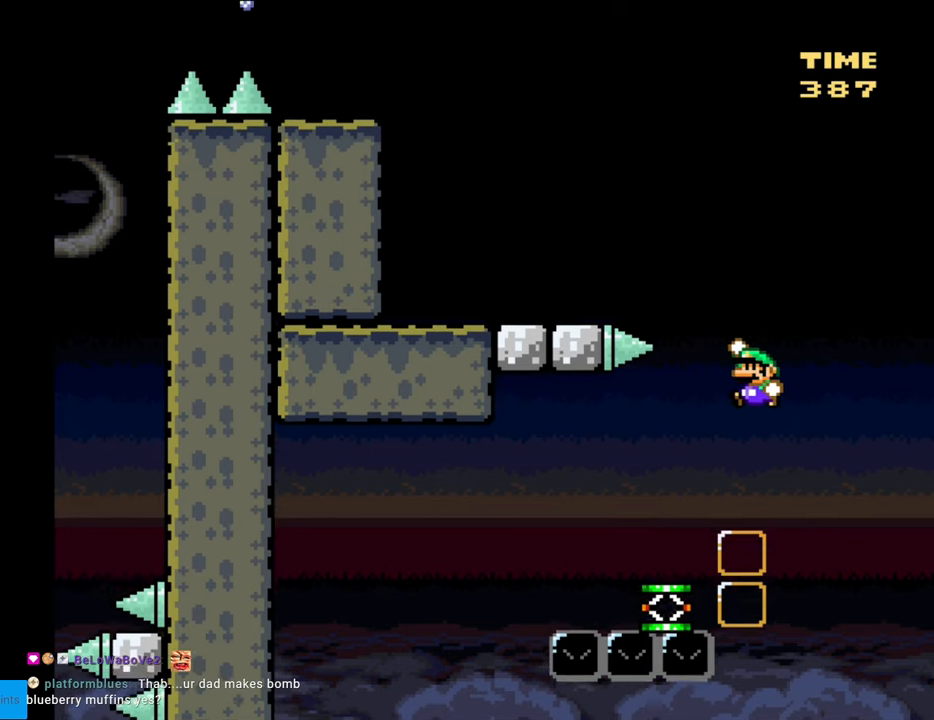
{"buttons": ["B", "Y", "DPAD_LEFT"], "events": [[167, "DPAD_LEFT", "up"], [217, "DPAD_LEFT", "down"]]}
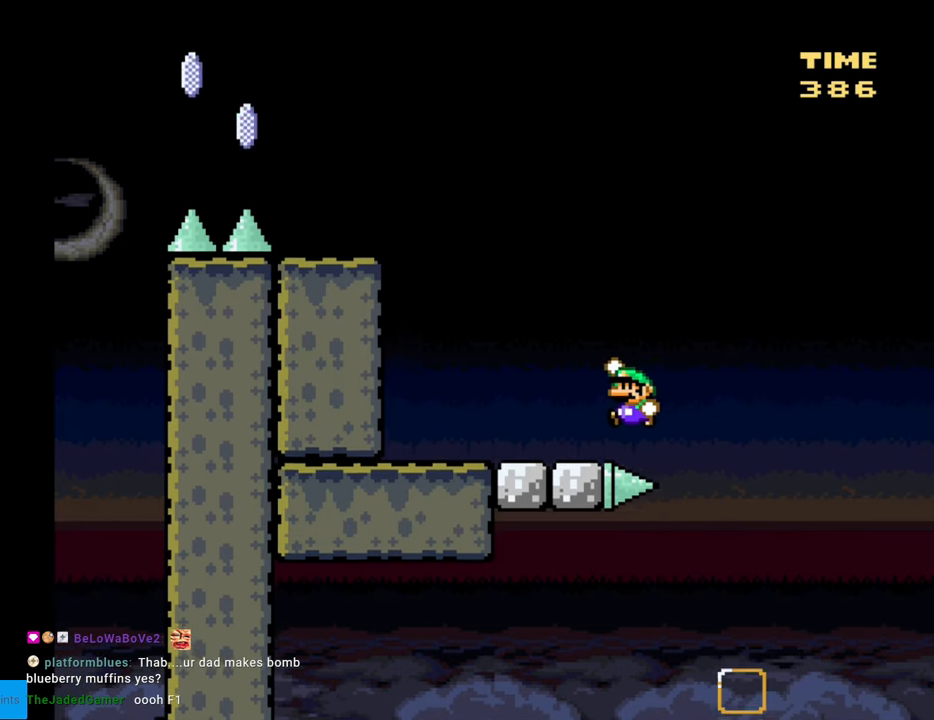
{"buttons": ["B", "Y"], "events": [[133, "B", "up"], [383, "B", "down"], [417, "DPAD_LEFT", "up"]]}
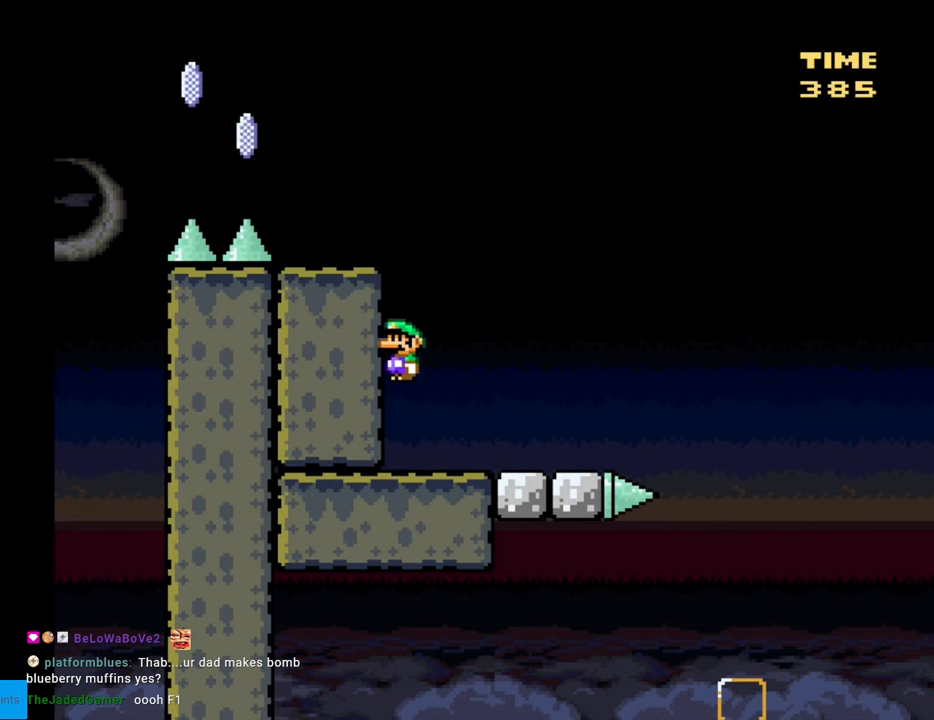
{"buttons": ["X", "DPAD_LEFT"], "events": [[283, "B", "up"], [300, "X", "down"], [300, "Y", "up"], [333, "DPAD_LEFT", "down"]]}
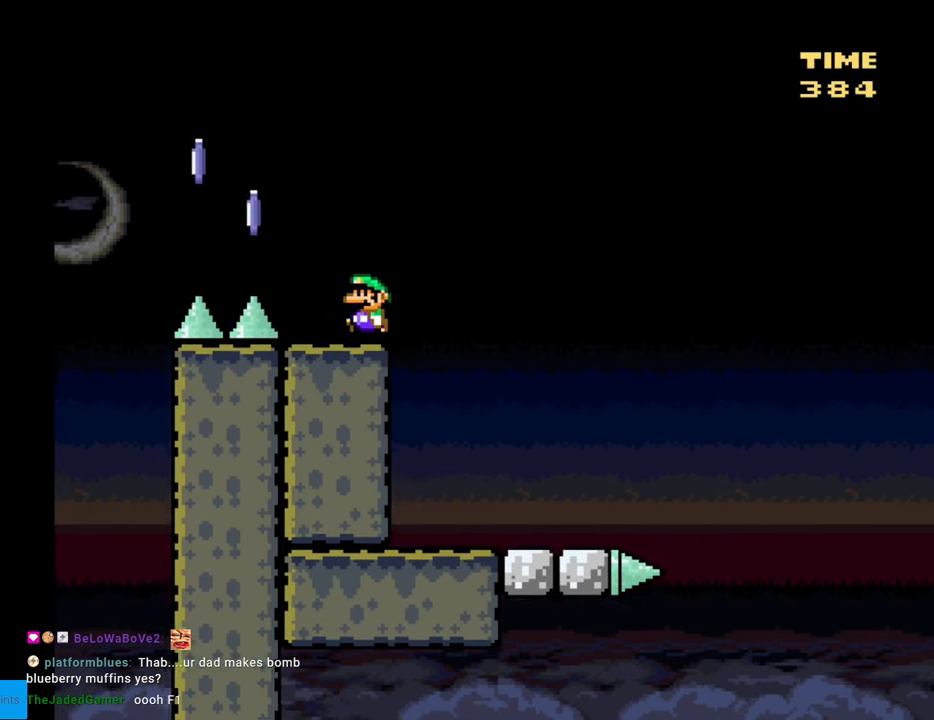
{"buttons": ["A", "X", "DPAD_LEFT"], "events": [[83, "A", "down"]]}
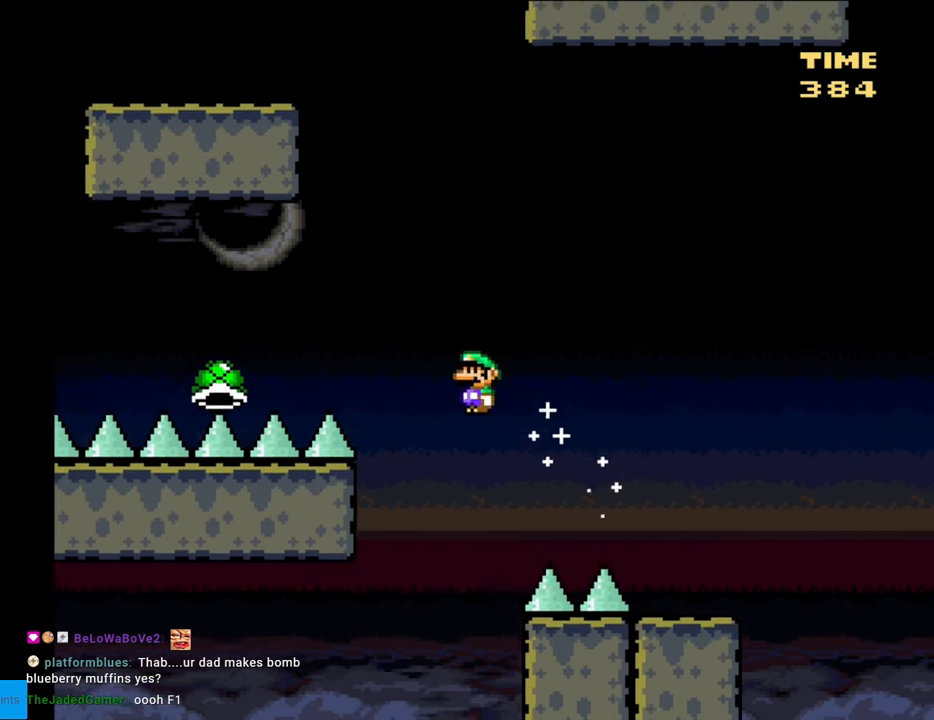
{"buttons": ["A", "X", "DPAD_LEFT"], "events": [[433, "A", "up"], [483, "A", "down"]]}
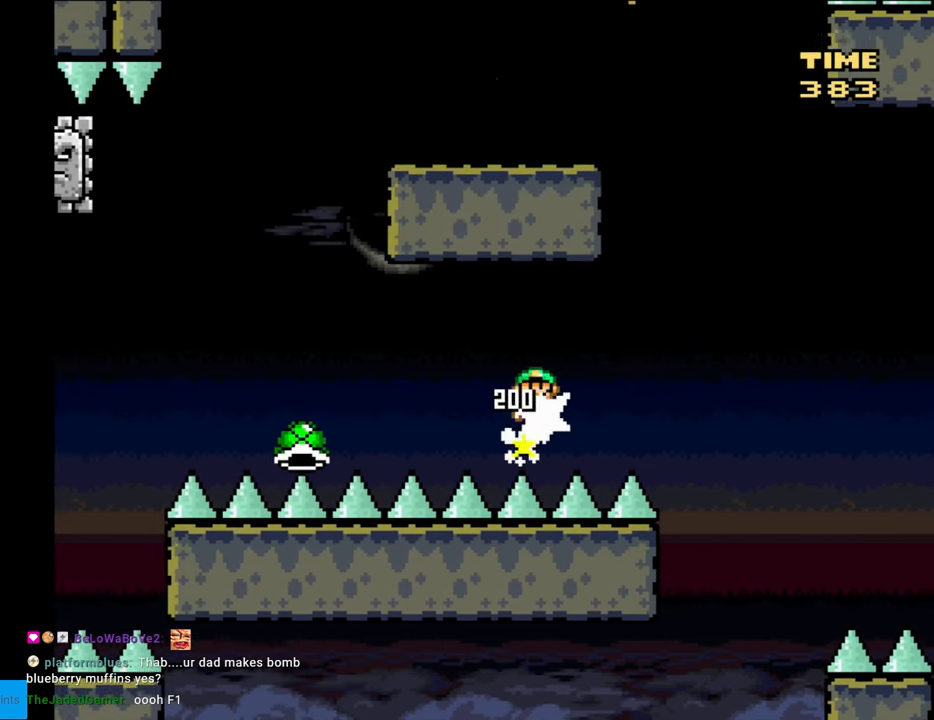
{"buttons": ["A", "X", "DPAD_LEFT"], "events": []}
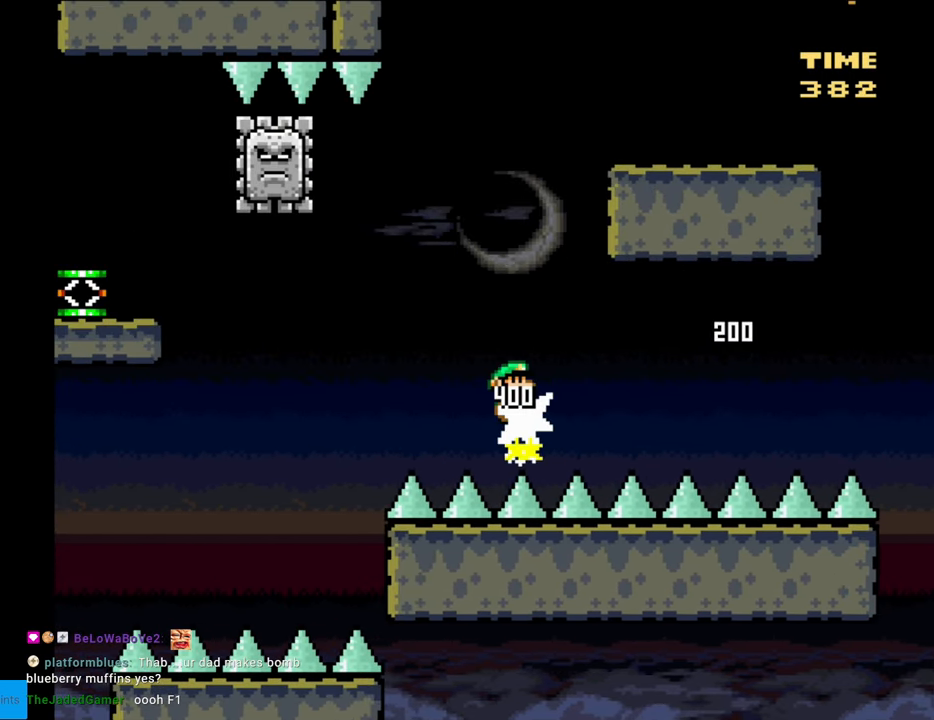
{"buttons": ["A", "X"], "events": [[267, "DPAD_LEFT", "up"], [300, "DPAD_RIGHT", "down"], [483, "DPAD_RIGHT", "up"]]}
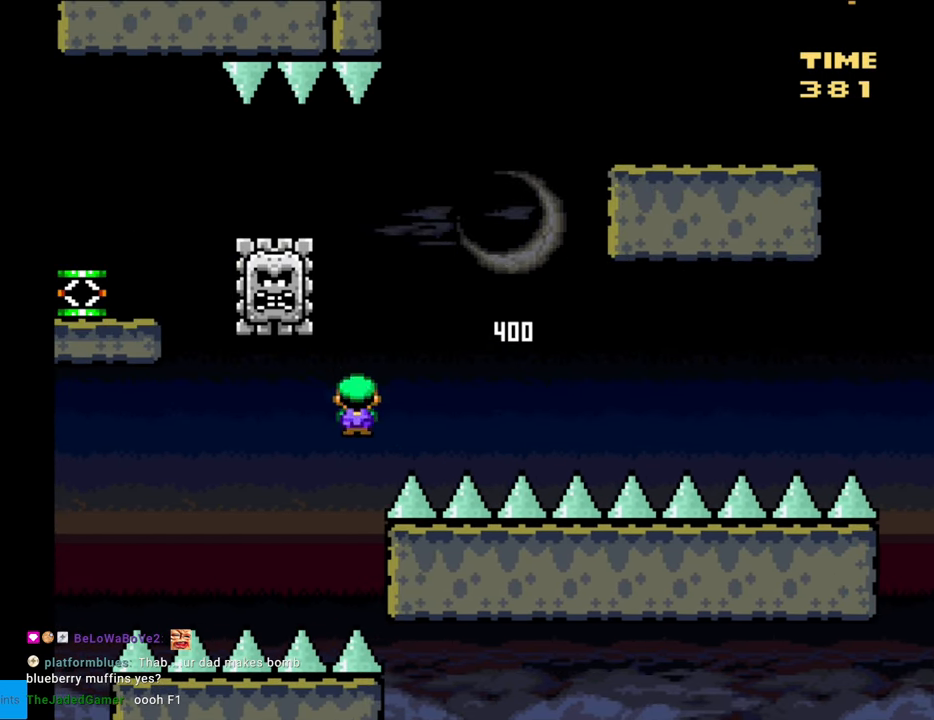
{"buttons": ["A", "X"], "events": [[117, "DPAD_LEFT", "down"], [217, "DPAD_LEFT", "up"]]}
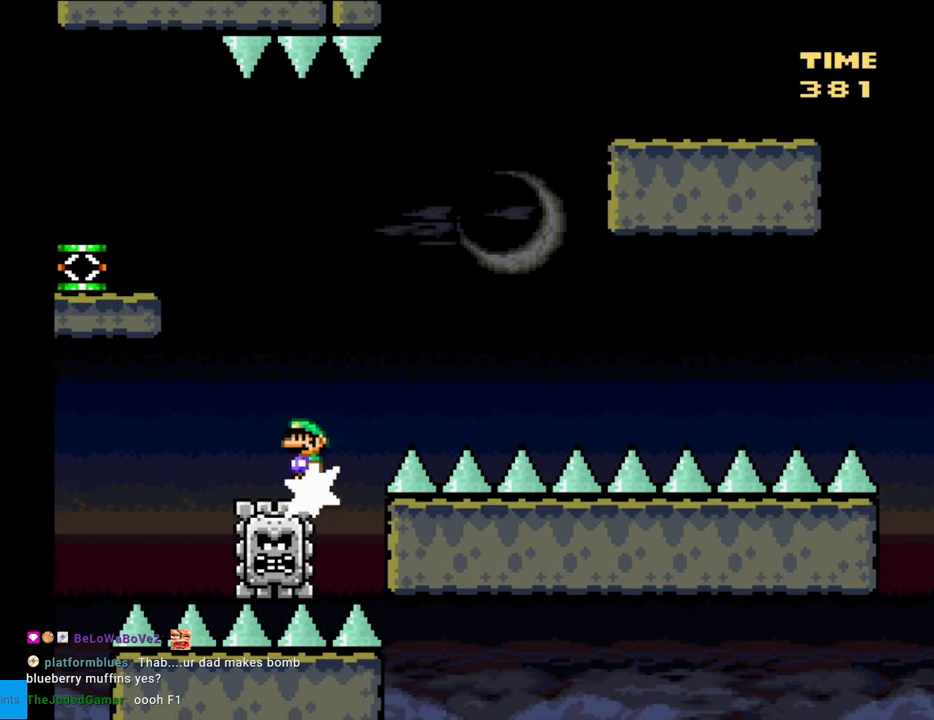
{"buttons": ["A", "X", "DPAD_LEFT"], "events": [[350, "DPAD_LEFT", "down"]]}
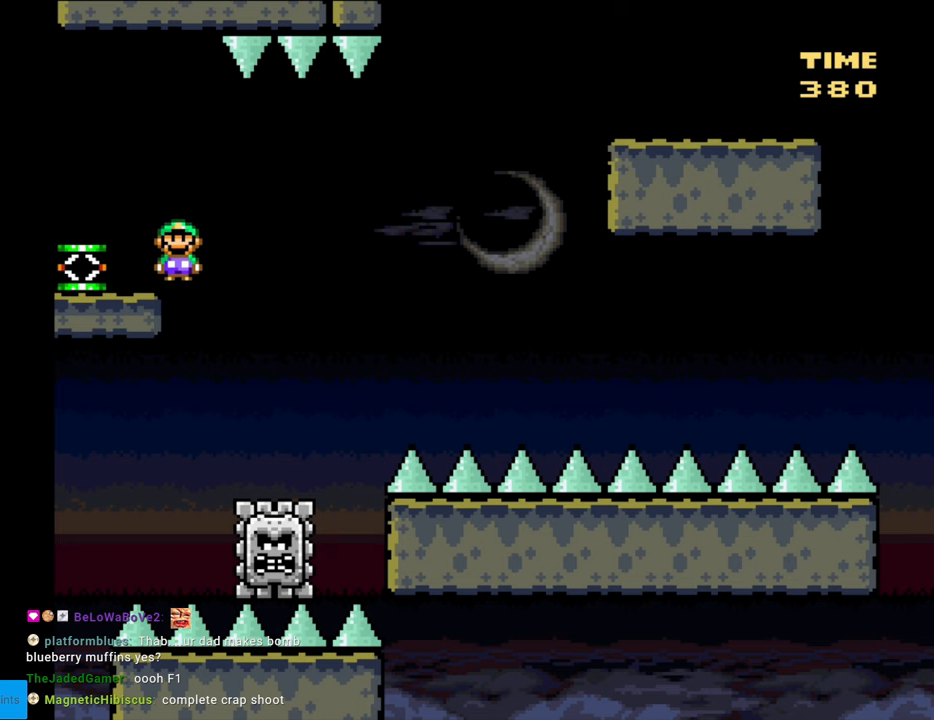
{"buttons": ["Y"], "events": [[17, "A", "up"], [67, "X", "up"], [67, "Y", "down"], [233, "DPAD_LEFT", "up"]]}
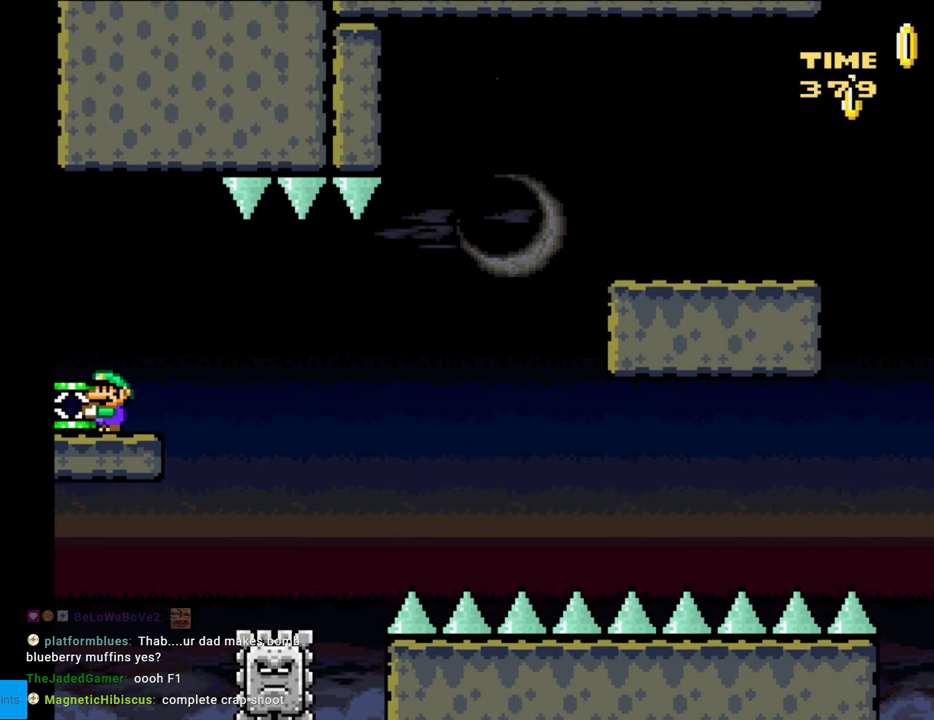
{"buttons": ["Y"], "events": []}
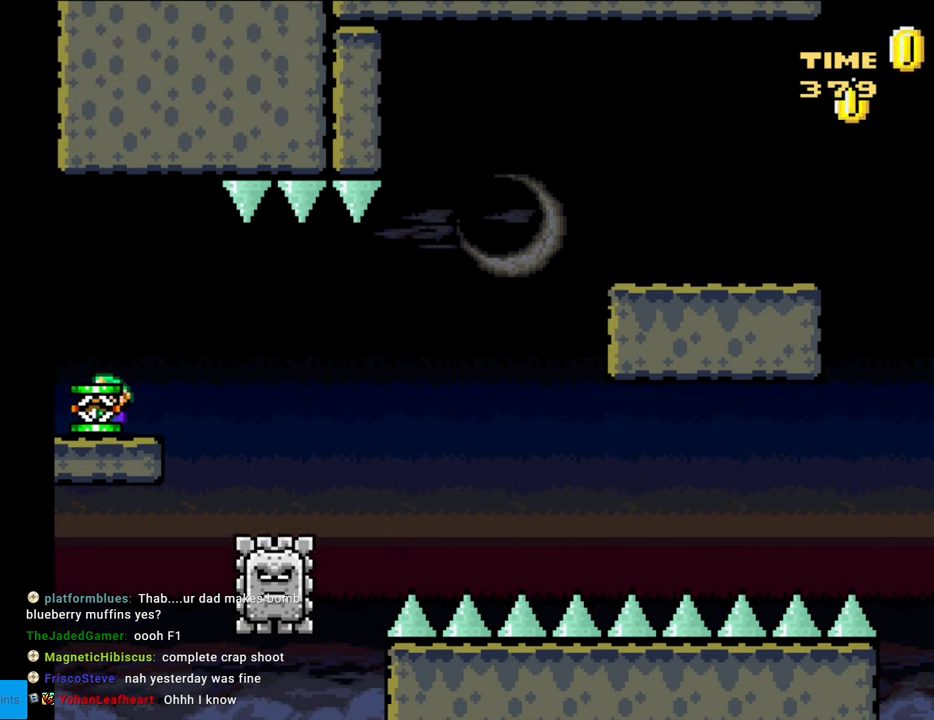
{"buttons": ["Y"], "events": [[33, "DPAD_RIGHT", "down"], [117, "DPAD_RIGHT", "up"]]}
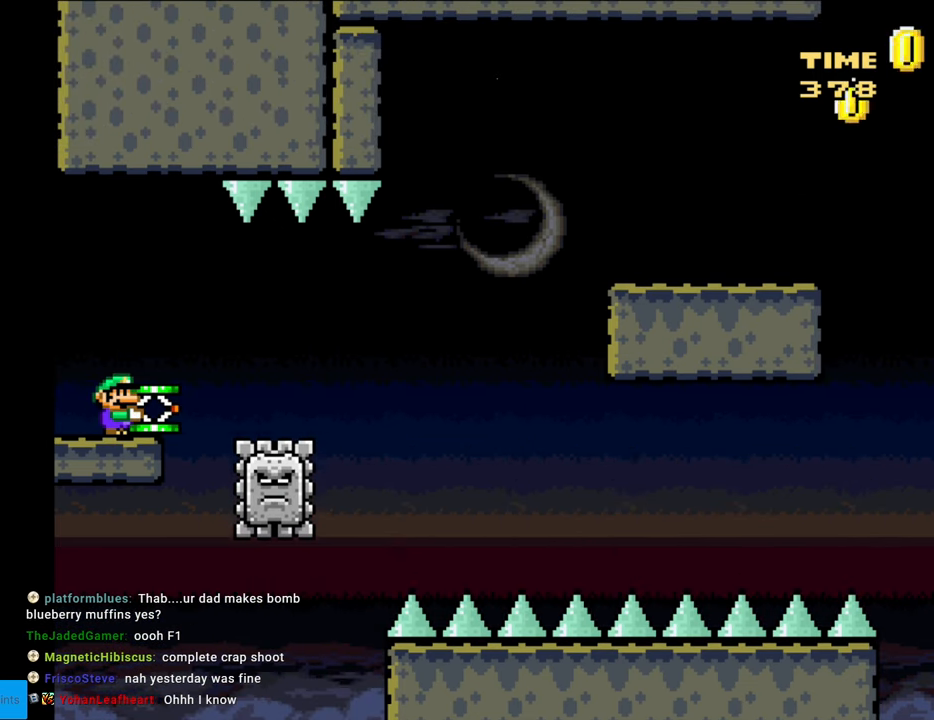
{"buttons": ["Y", "DPAD_RIGHT"], "events": [[50, "DPAD_RIGHT", "down"], [117, "DPAD_RIGHT", "up"], [417, "DPAD_RIGHT", "down"]]}
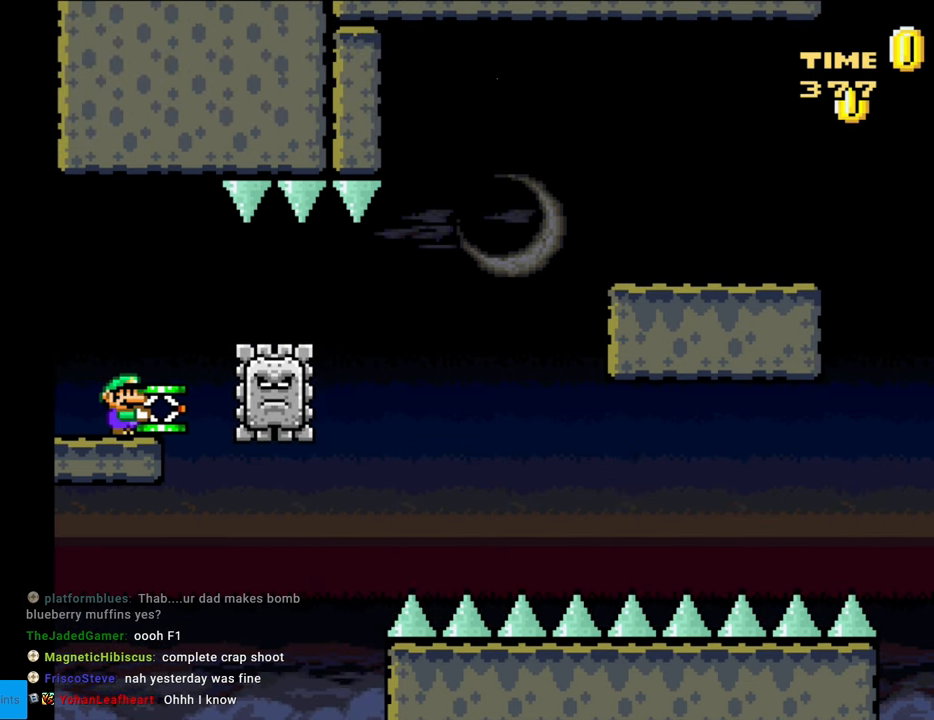
{"buttons": ["Y"], "events": [[17, "DPAD_RIGHT", "up"]]}
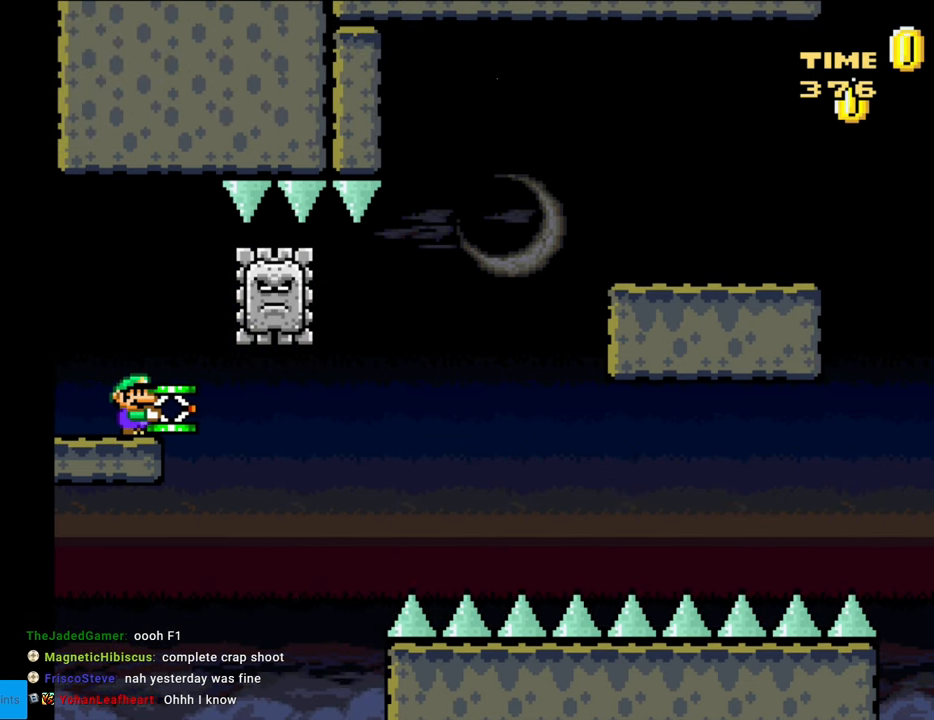
{"buttons": ["Y"], "events": [[50, "DPAD_RIGHT", "down"], [133, "DPAD_RIGHT", "up"]]}
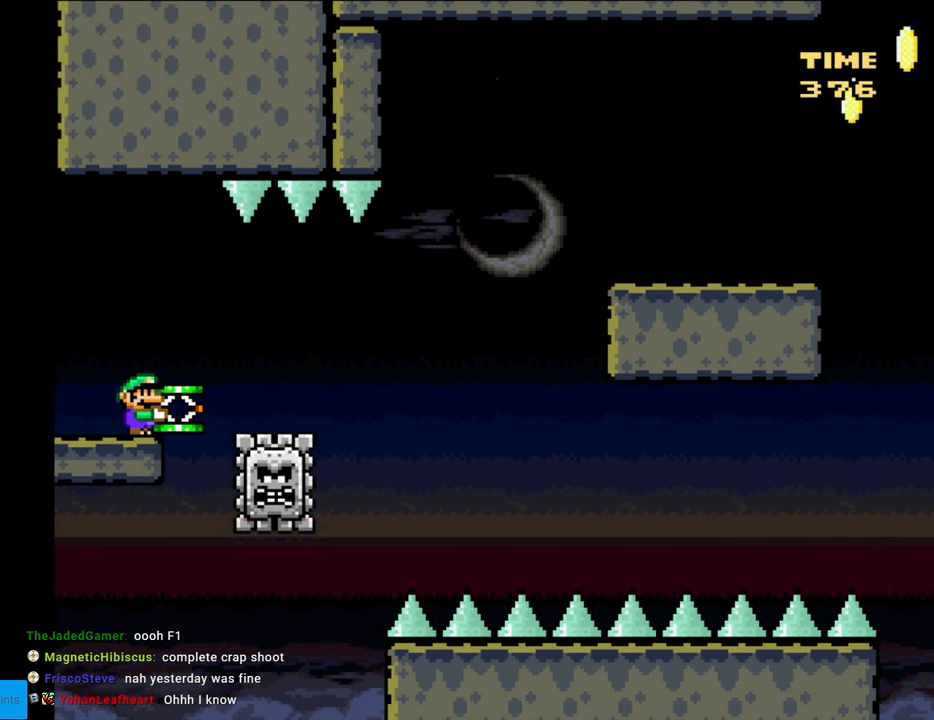
{"buttons": ["Y"], "events": []}
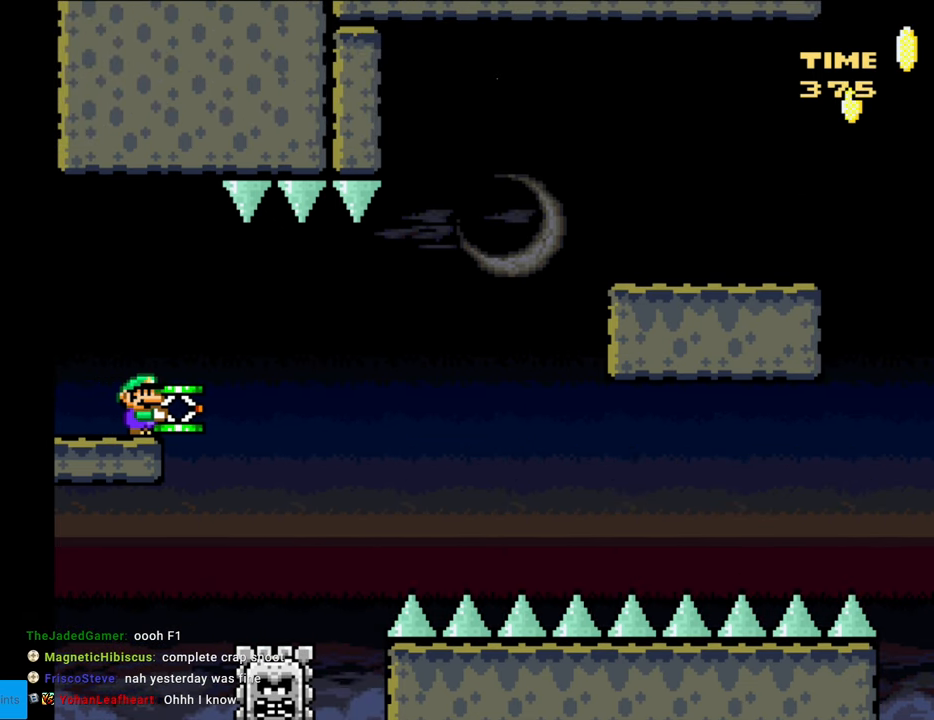
{"buttons": ["Y"], "events": []}
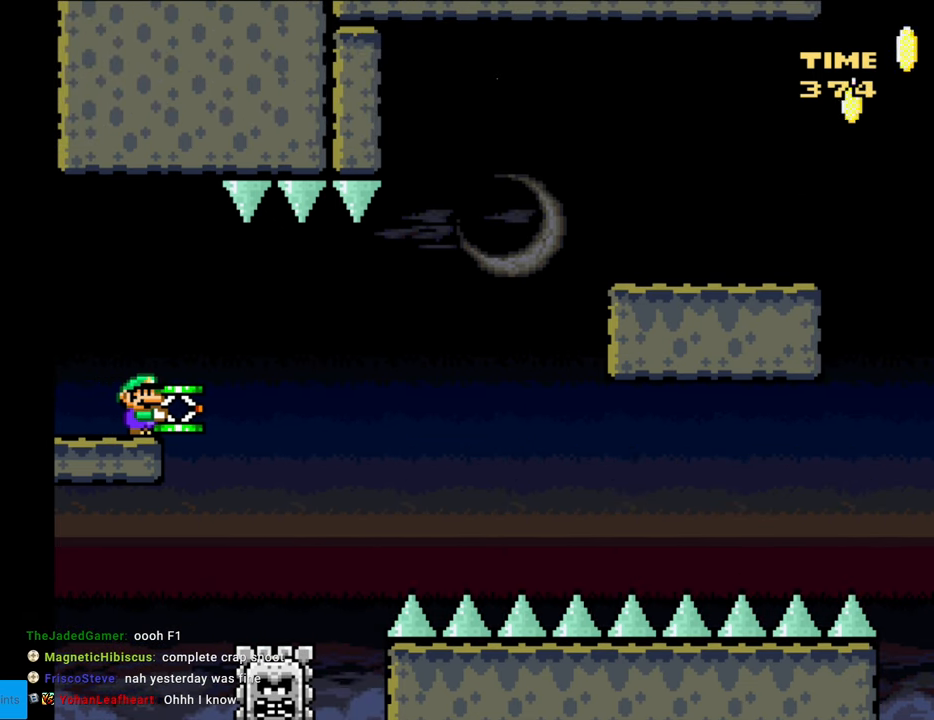
{"buttons": ["X"], "events": [[50, "DPAD_UP", "down"], [183, "Y", "up"], [350, "X", "down"], [400, "DPAD_UP", "up"]]}
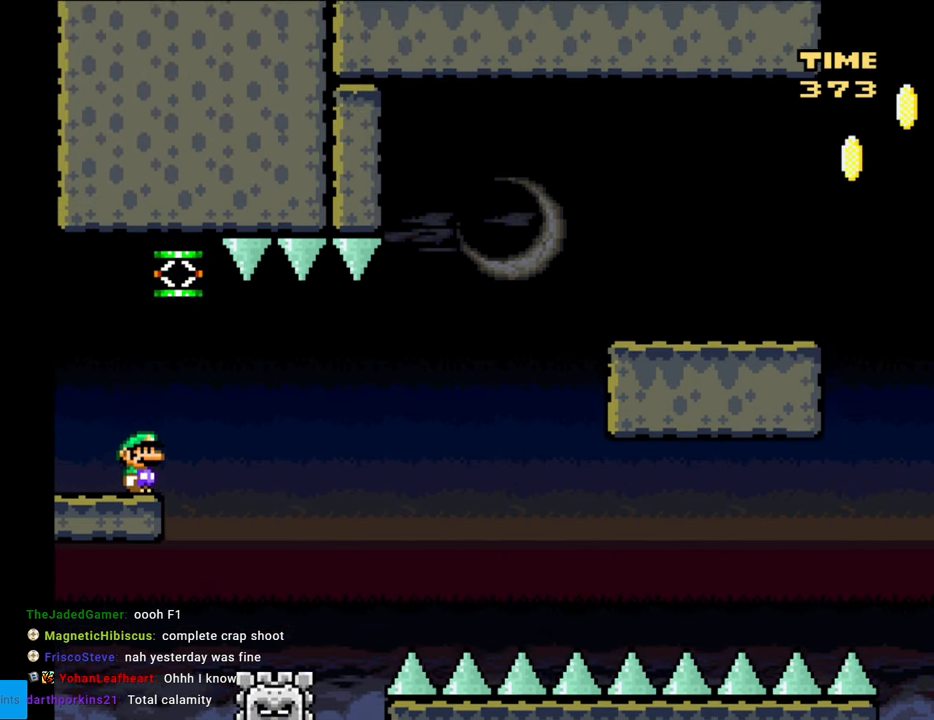
{"buttons": ["X", "DPAD_RIGHT"], "events": [[183, "A", "down"], [283, "A", "up"], [333, "DPAD_RIGHT", "down"]]}